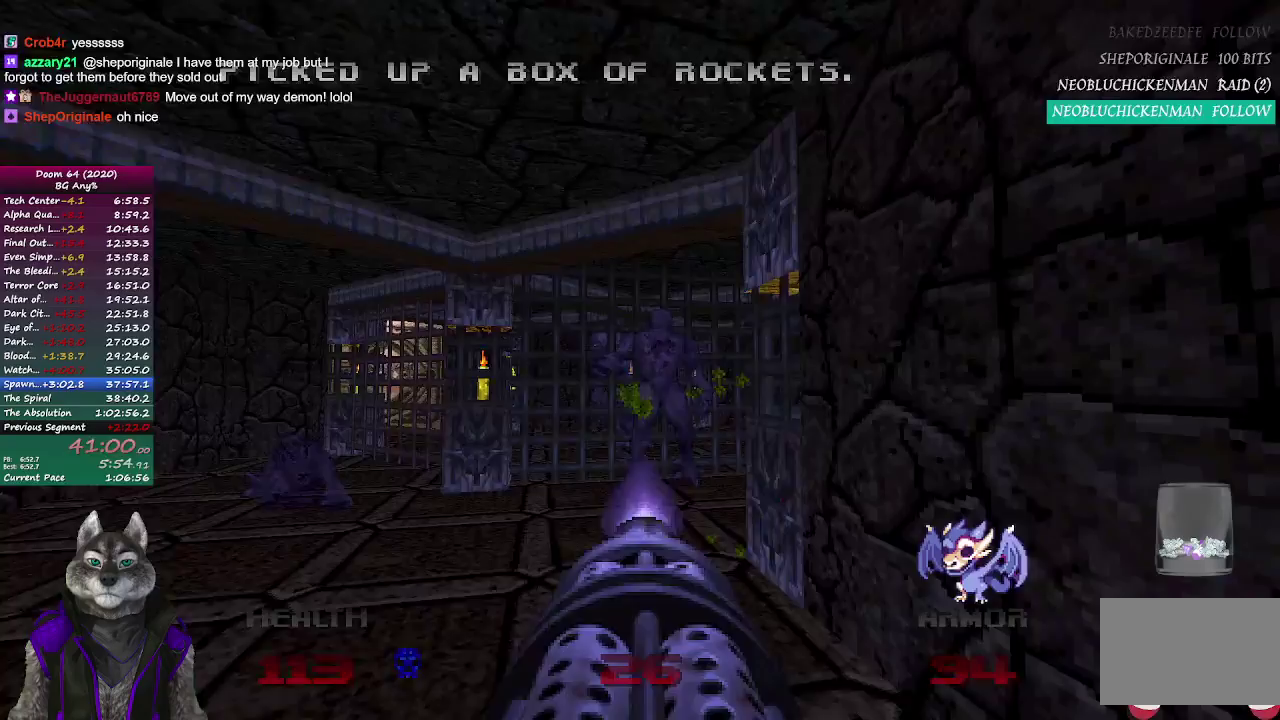
Gameplay with a controller (PlayStation layout); each line is a JSON object with the inputs held at the frame after it. "events" lists button and stick changes between this image and that frame as [ms after this image, input, new state], when the widget could be followed in between. Not read: L1 L2 R1 R2.
{"buttons": [], "left_stick": "center", "right_stick": "center", "events": [[67, "left_stick", "left"], [200, "left_stick", "center"]]}
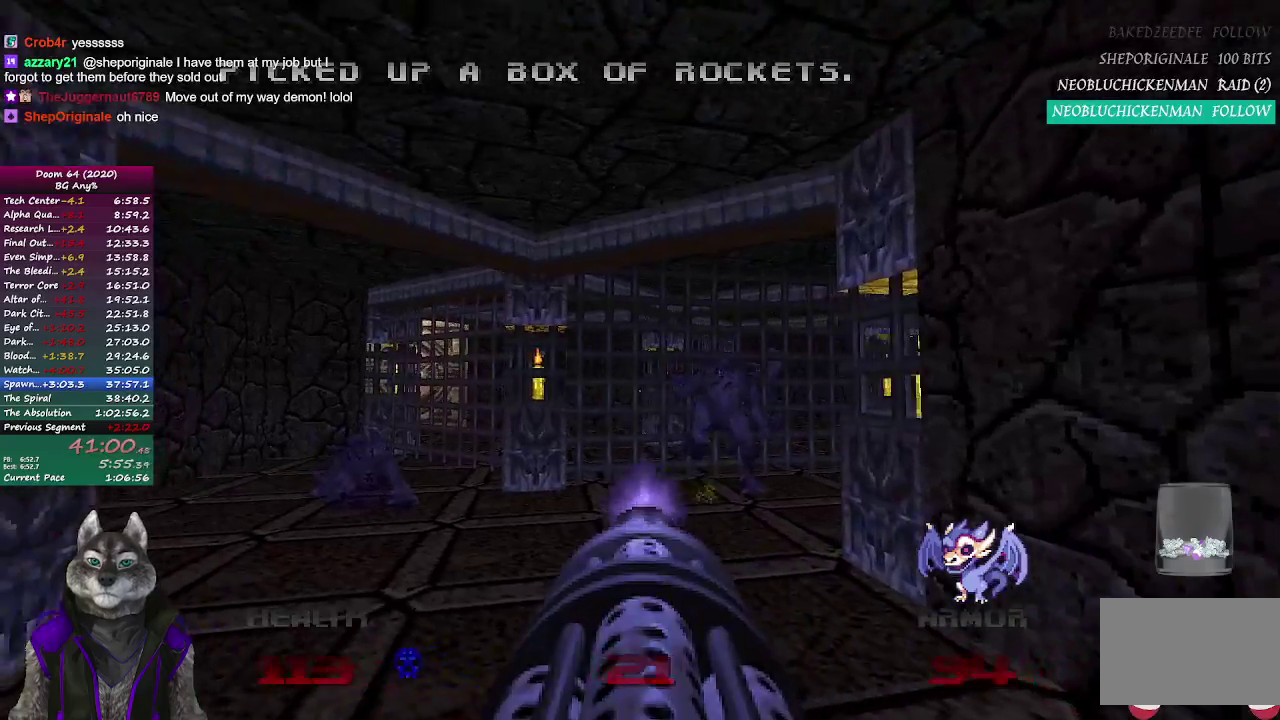
{"buttons": [], "left_stick": "center", "right_stick": "center", "events": [[83, "left_stick", "right"], [183, "left_stick", "up-left"], [300, "left_stick", "center"]]}
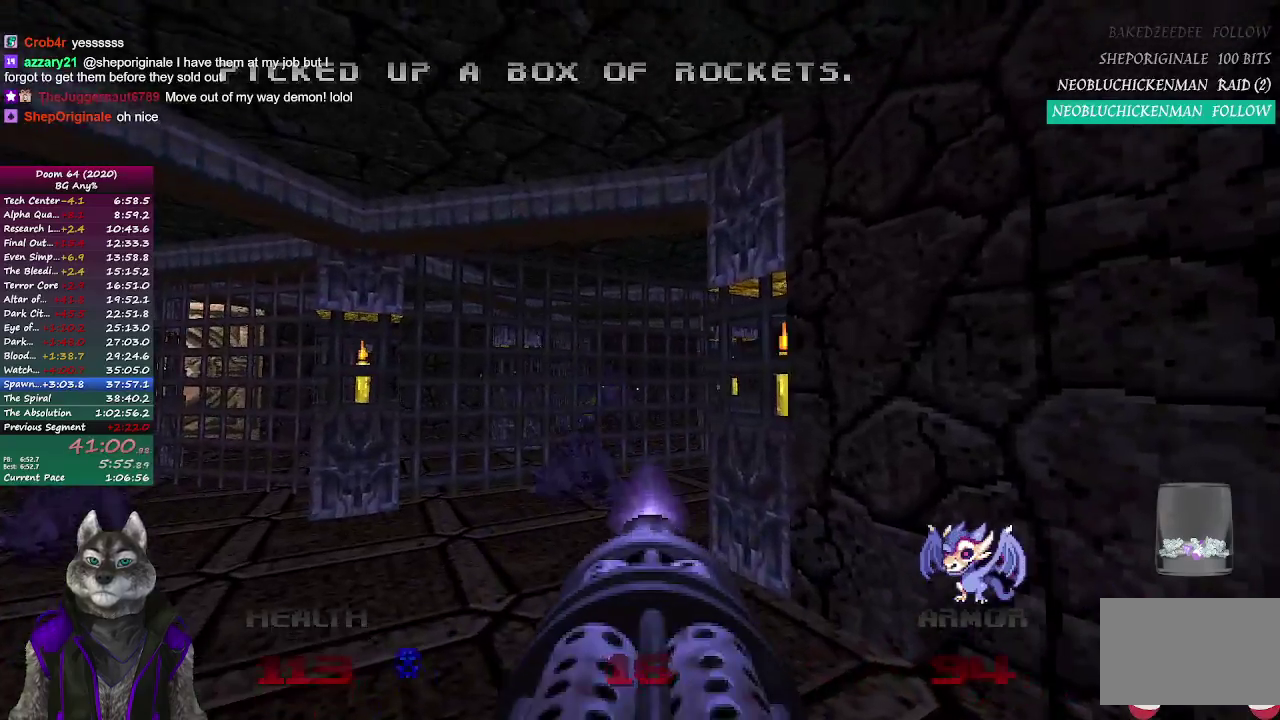
{"buttons": [], "left_stick": "up-left", "right_stick": "right", "events": [[317, "left_stick", "up-left"], [367, "right_stick", "right"]]}
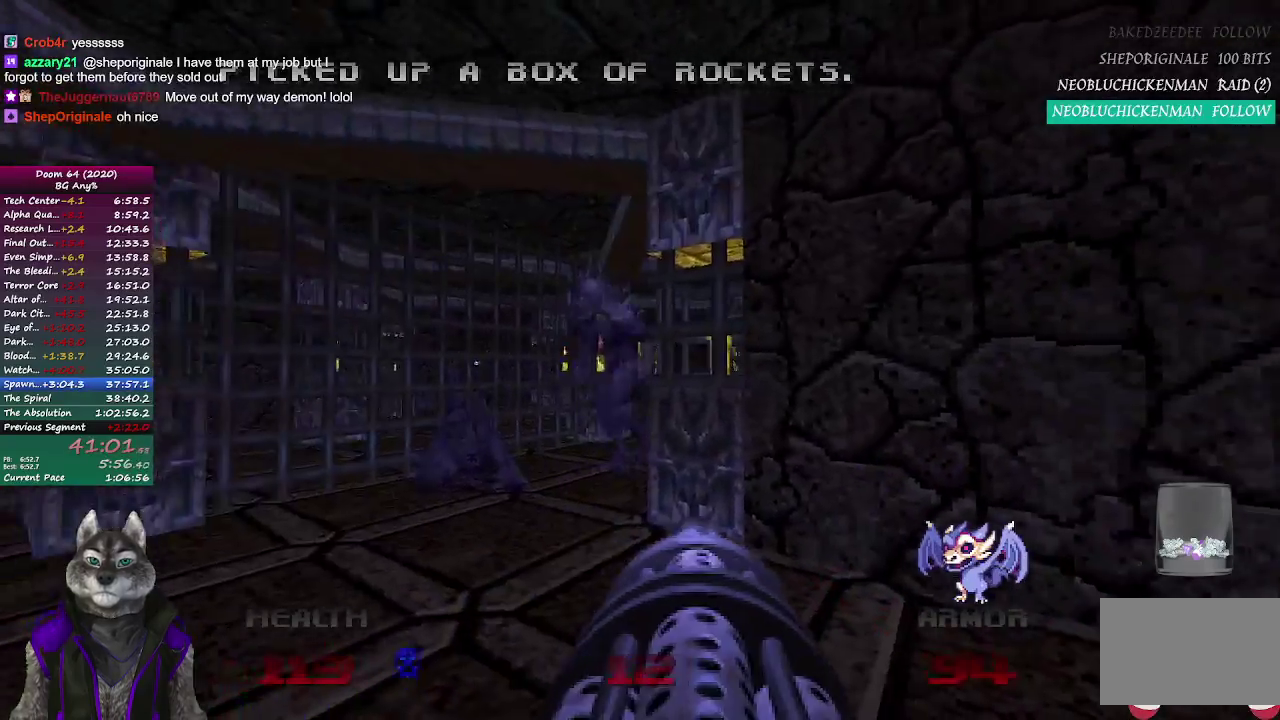
{"buttons": [], "left_stick": "center", "right_stick": "center", "events": [[33, "left_stick", "up"], [83, "right_stick", "center"], [117, "left_stick", "center"], [200, "left_stick", "down"], [333, "left_stick", "down-left"], [400, "left_stick", "center"]]}
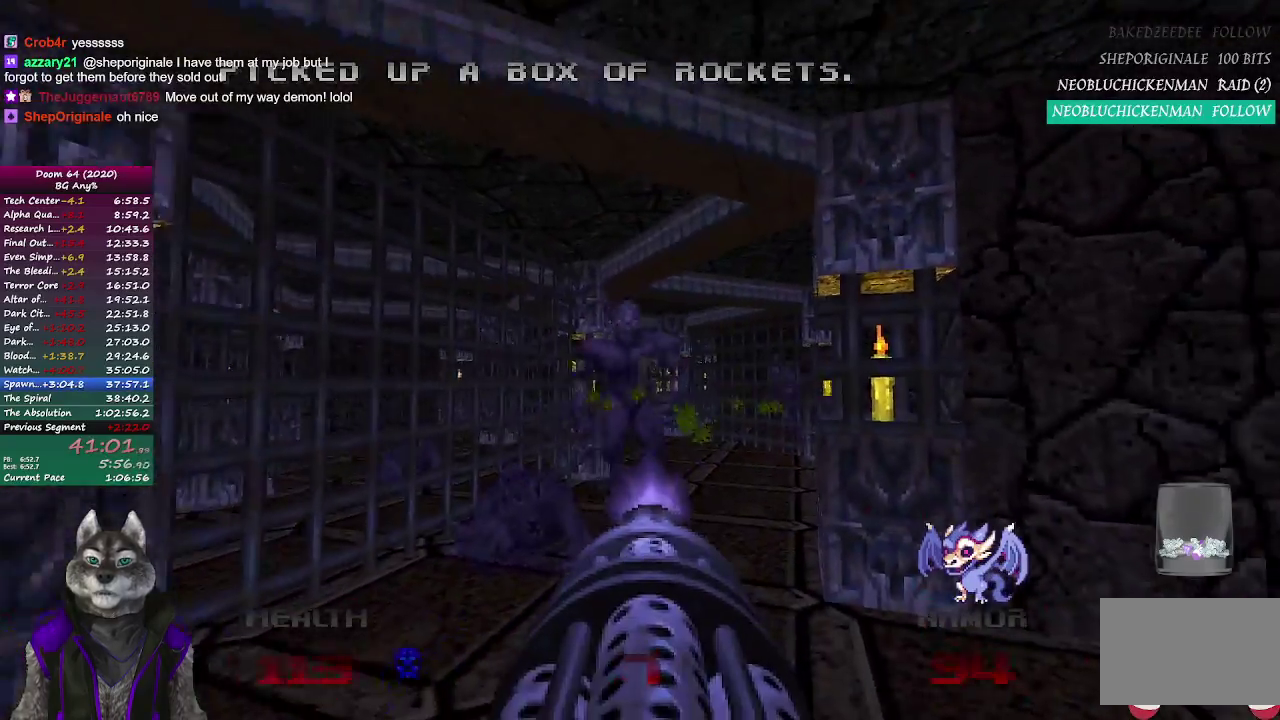
{"buttons": [], "left_stick": "up-left", "right_stick": "center", "events": [[283, "left_stick", "up"], [283, "right_stick", "right"], [417, "left_stick", "up-left"], [417, "right_stick", "center"]]}
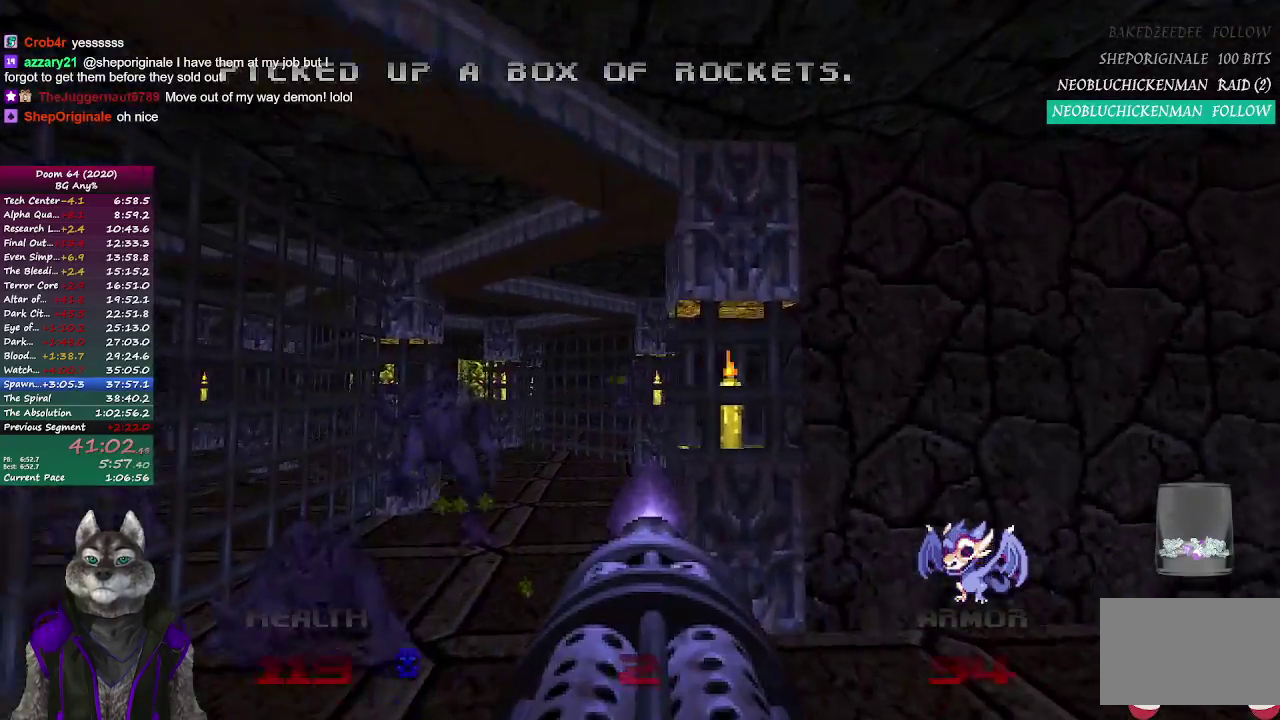
{"buttons": [], "left_stick": "up", "right_stick": "center", "events": [[83, "left_stick", "center"], [367, "left_stick", "up-right"], [417, "left_stick", "up"]]}
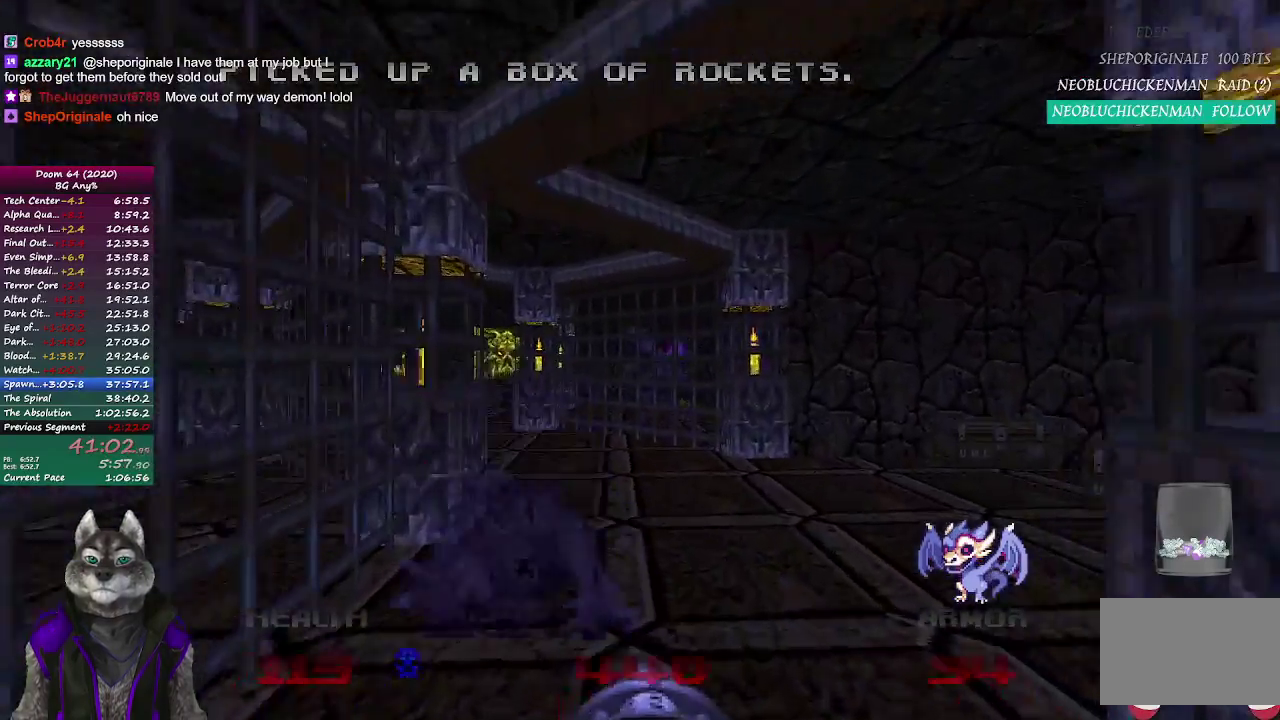
{"buttons": [], "left_stick": "right", "right_stick": "center", "events": [[150, "left_stick", "up-right"], [367, "left_stick", "right"]]}
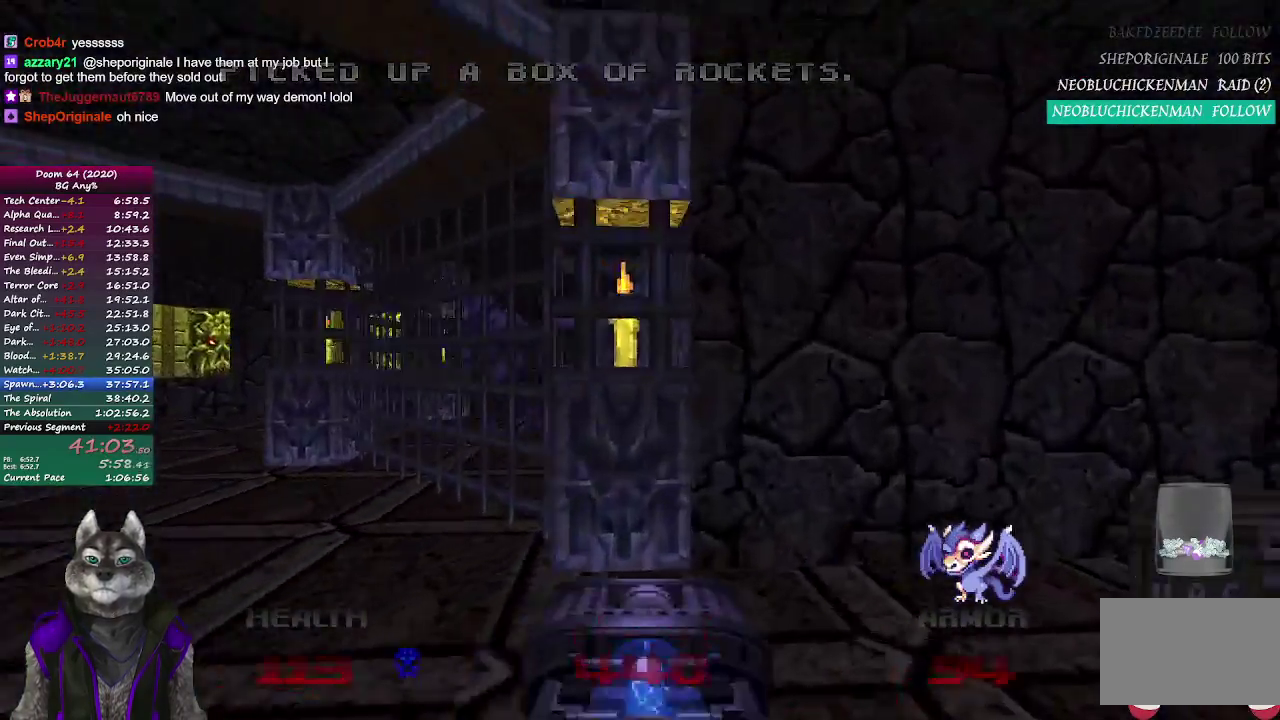
{"buttons": [], "left_stick": "up-left", "right_stick": "center", "events": [[233, "left_stick", "up-right"], [333, "left_stick", "up"], [467, "left_stick", "up-left"]]}
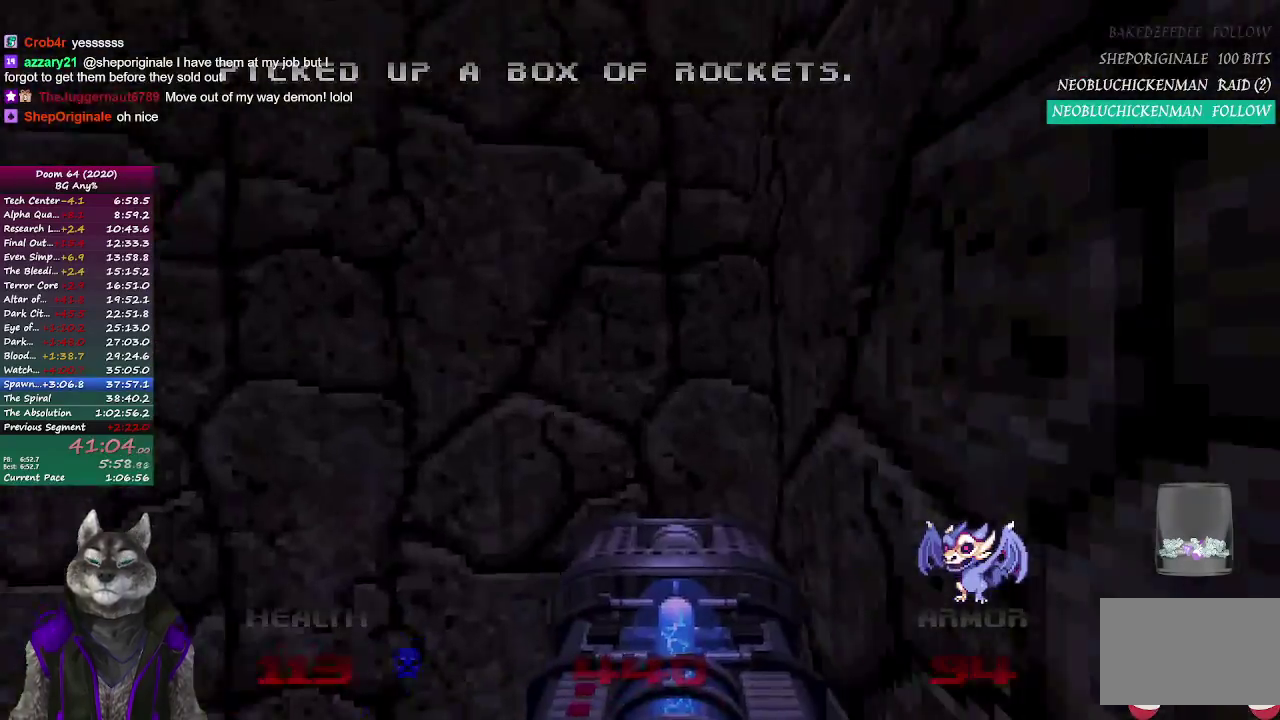
{"buttons": [], "left_stick": "left", "right_stick": "center", "events": [[83, "left_stick", "left"], [133, "left_stick", "down-left"], [467, "left_stick", "left"]]}
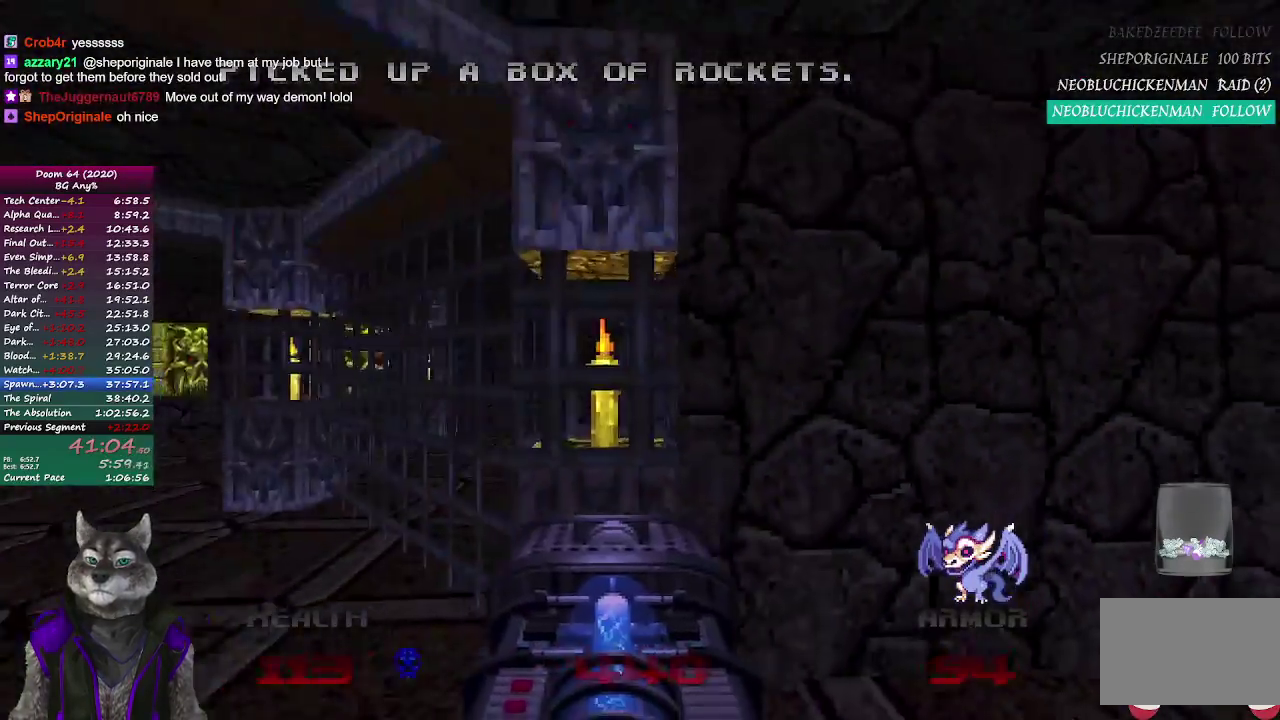
{"buttons": [], "left_stick": "up", "right_stick": "center", "events": [[67, "left_stick", "center"], [117, "left_stick", "down-right"], [400, "left_stick", "center"], [467, "left_stick", "up"]]}
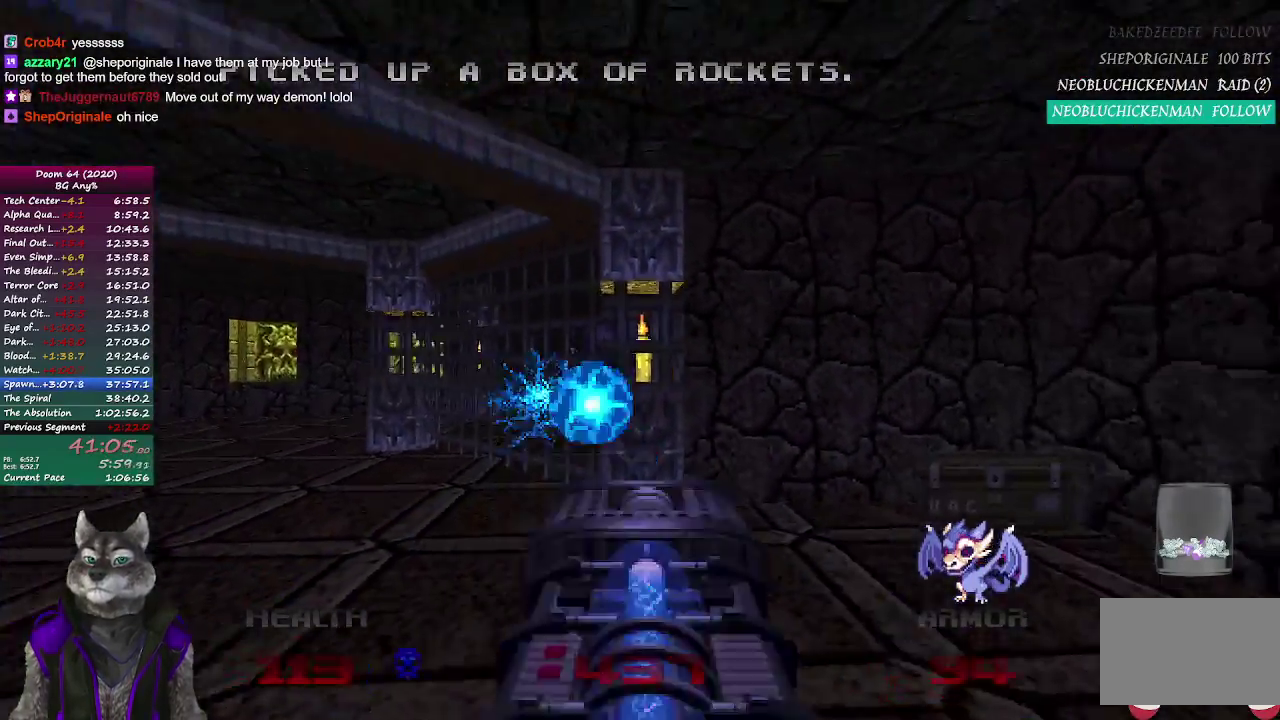
{"buttons": [], "left_stick": "left", "right_stick": "center", "events": [[233, "left_stick", "up-left"], [283, "left_stick", "center"], [450, "left_stick", "left"]]}
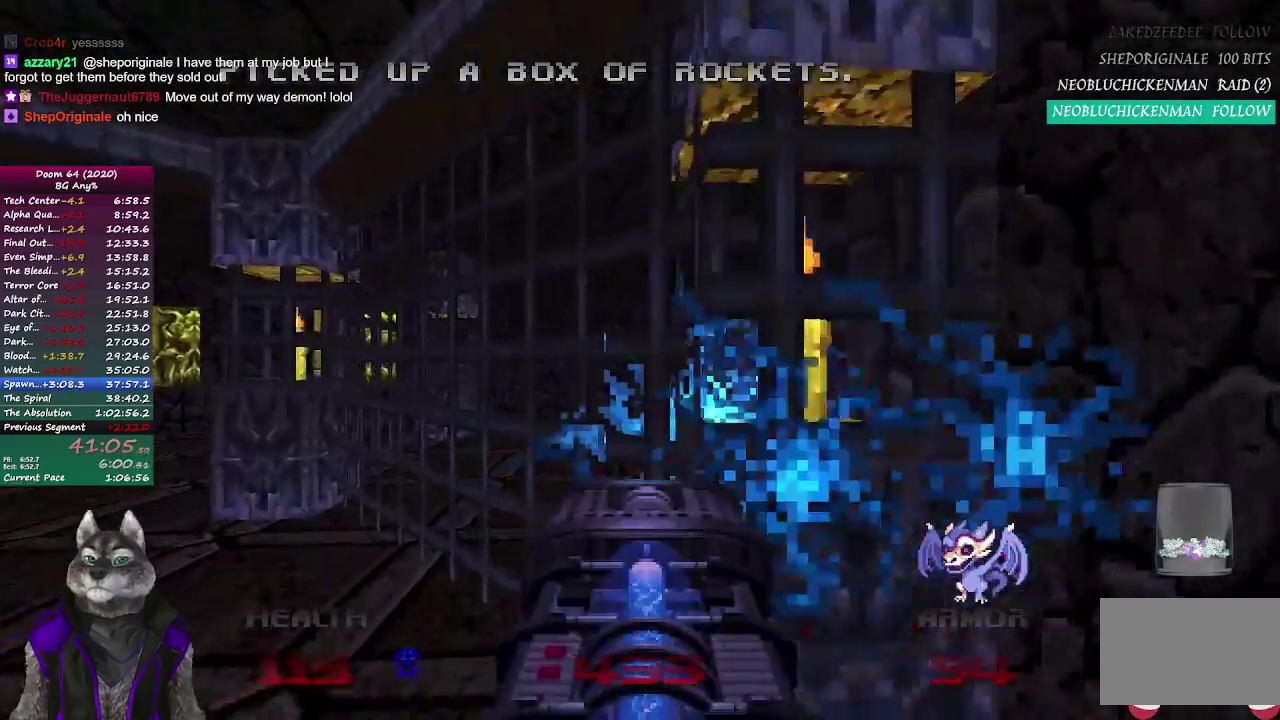
{"buttons": [], "left_stick": "up", "right_stick": "left", "events": [[50, "left_stick", "down"], [133, "left_stick", "down-right"], [217, "left_stick", "down"], [350, "left_stick", "center"], [350, "right_stick", "left"], [467, "left_stick", "up"]]}
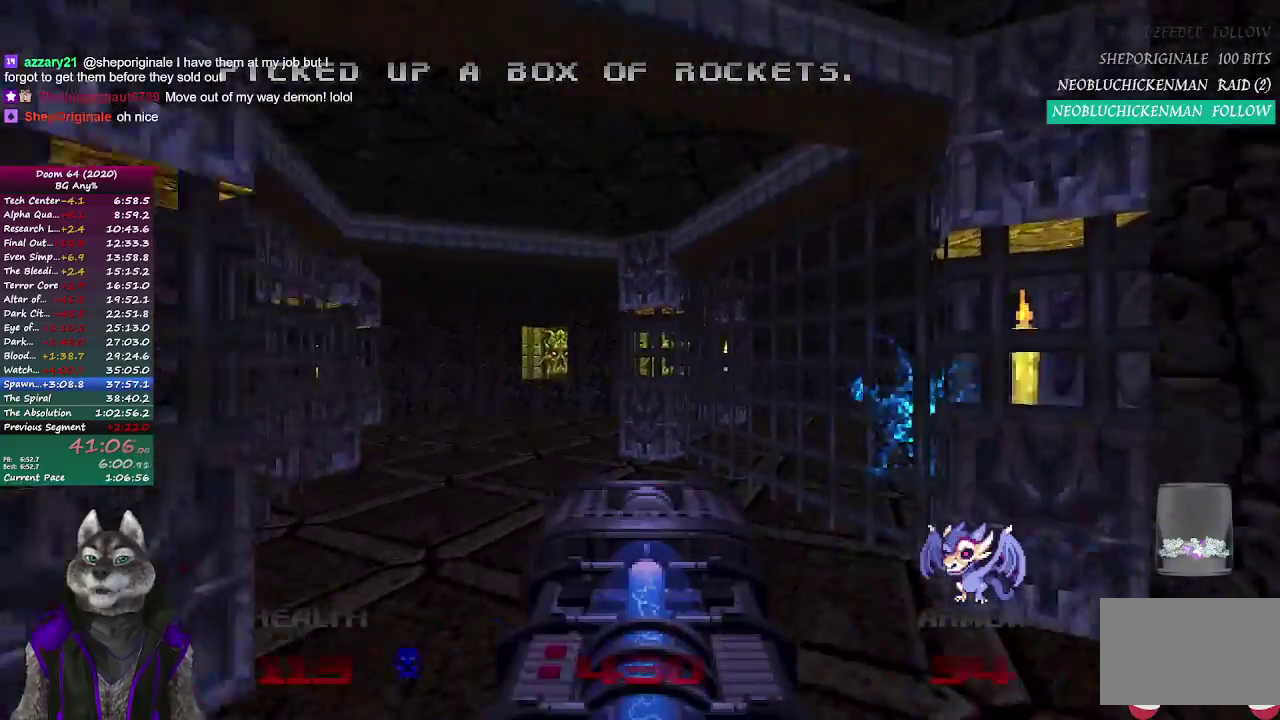
{"buttons": [], "left_stick": "up", "right_stick": "left", "events": [[100, "right_stick", "center"], [367, "right_stick", "left"]]}
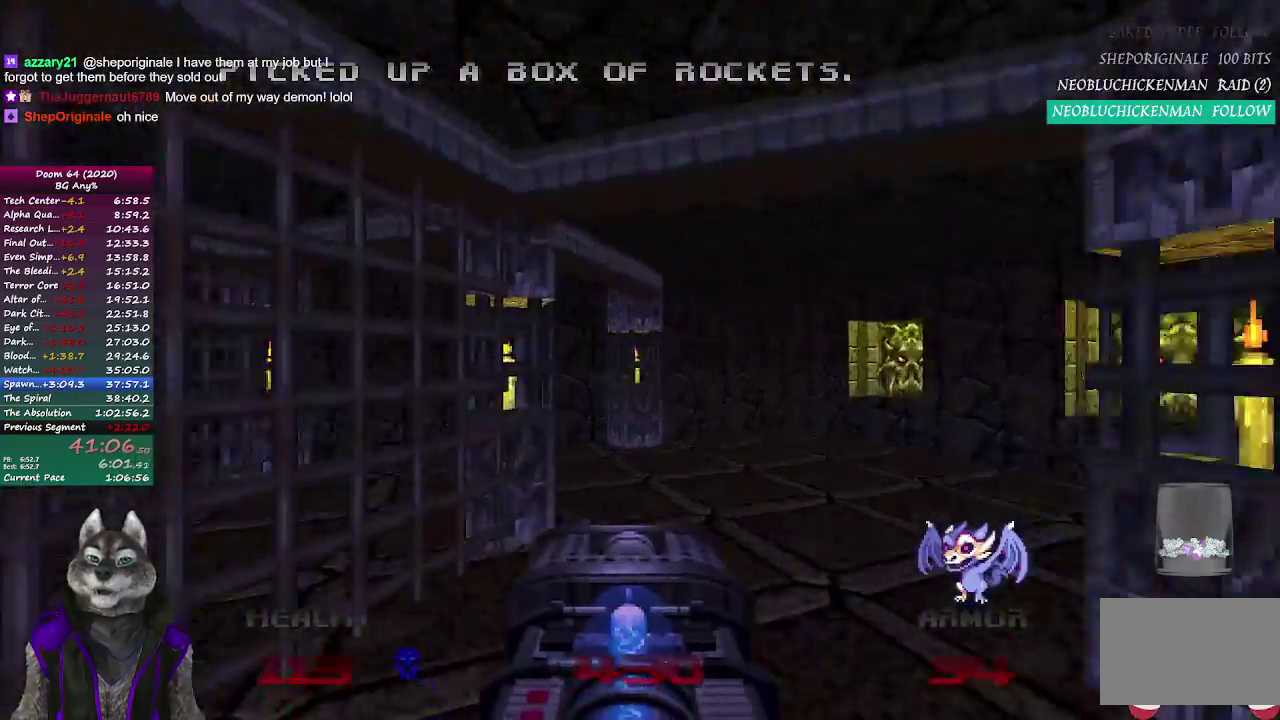
{"buttons": [], "left_stick": "up", "right_stick": "left", "events": [[117, "left_stick", "up-right"], [250, "left_stick", "down-left"], [367, "left_stick", "up"]]}
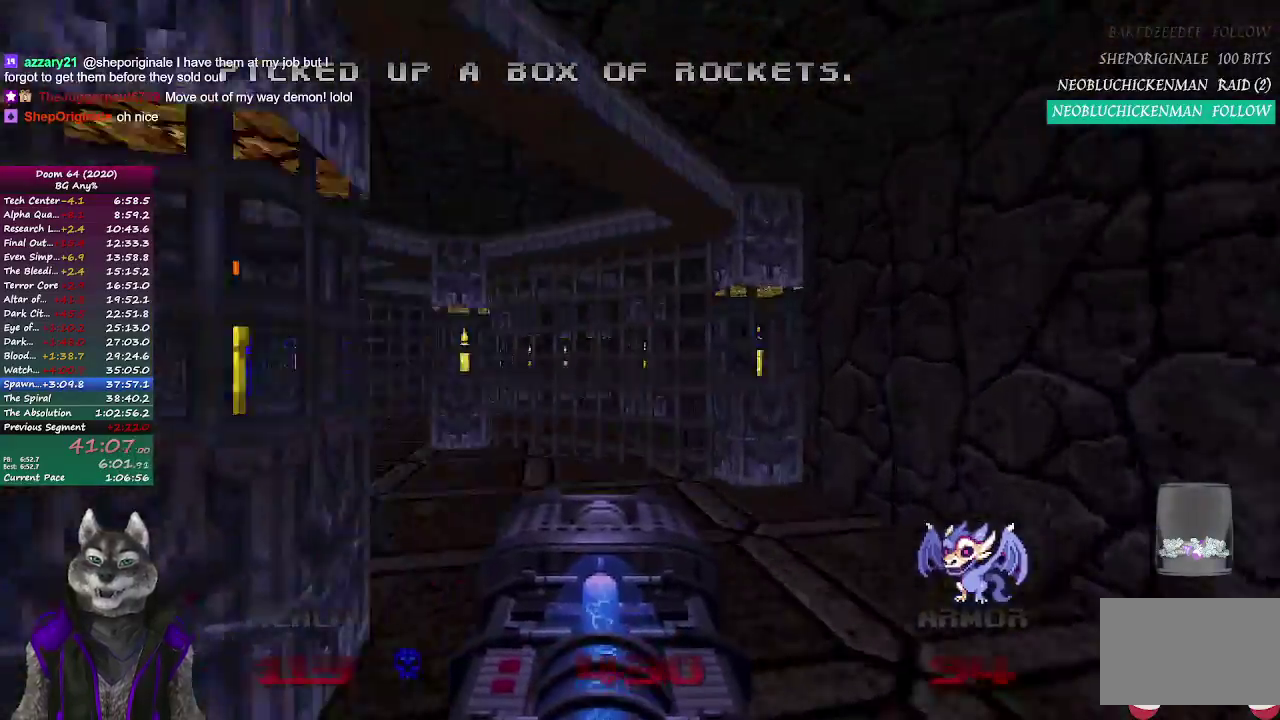
{"buttons": [], "left_stick": "up", "right_stick": "center", "events": [[200, "right_stick", "center"]]}
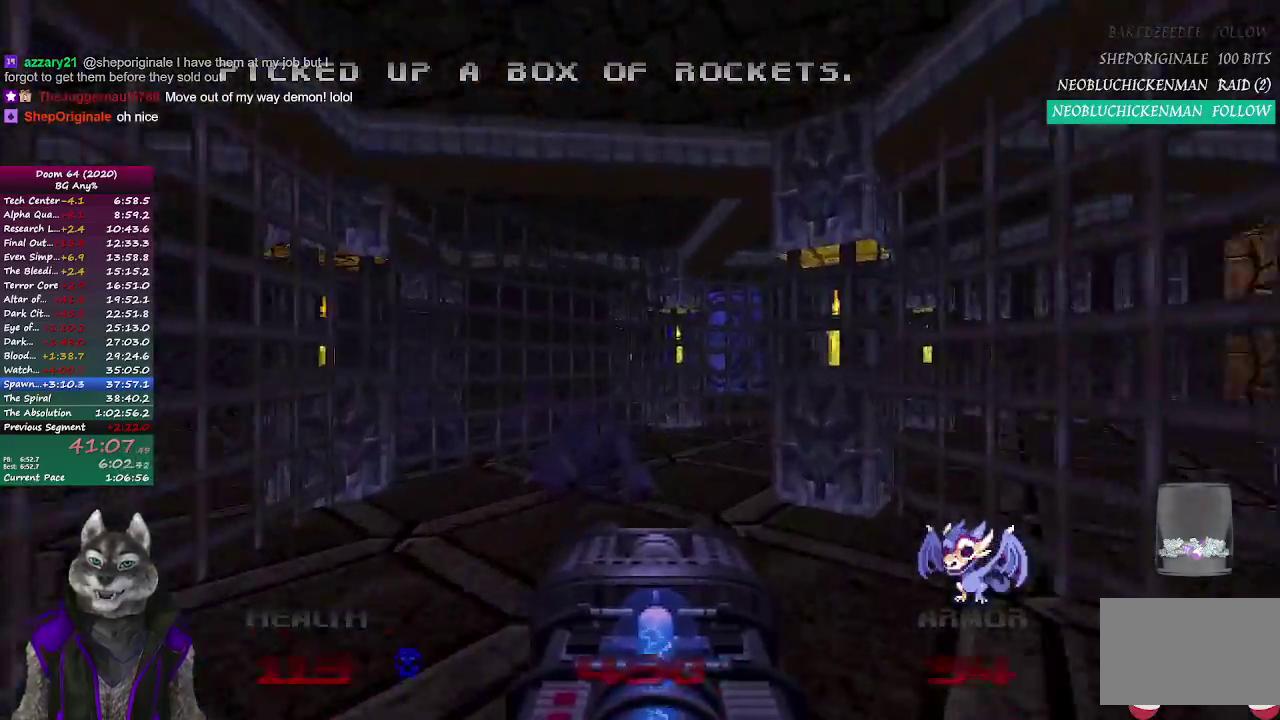
{"buttons": [], "left_stick": "up", "right_stick": "right", "events": [[200, "right_stick", "right"]]}
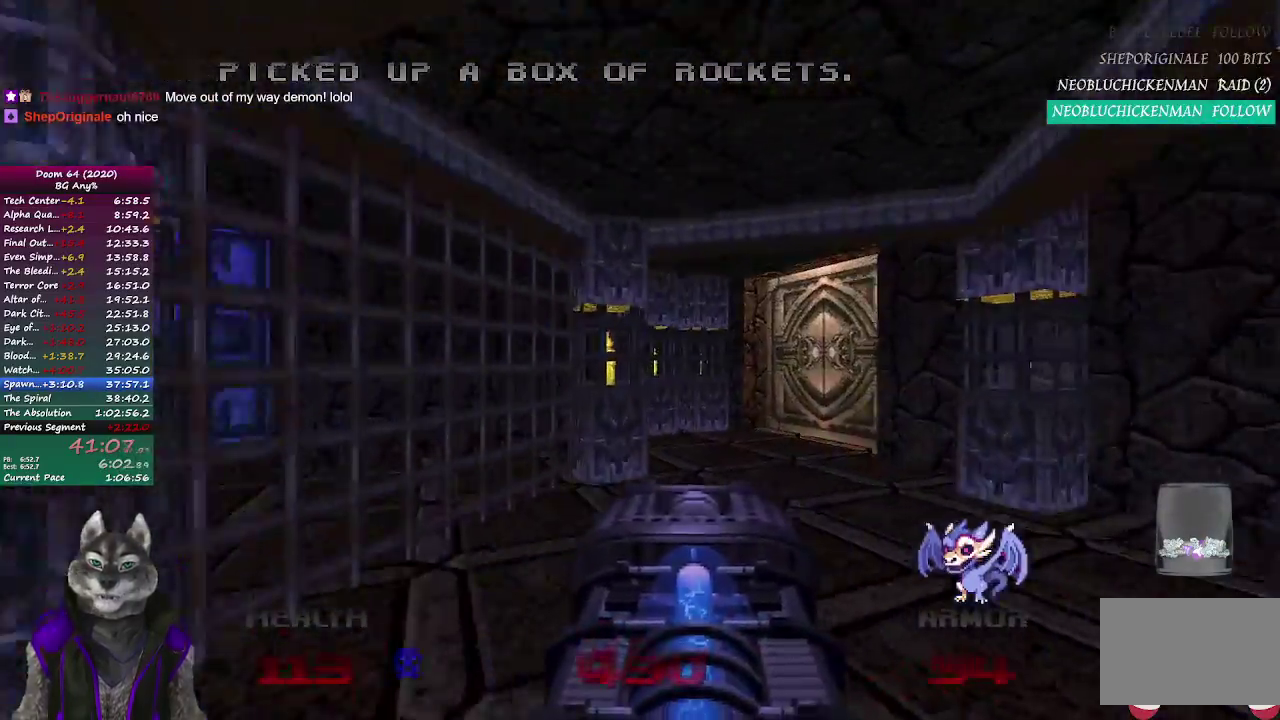
{"buttons": [], "left_stick": "up", "right_stick": "right", "events": [[117, "right_stick", "center"], [500, "right_stick", "right"]]}
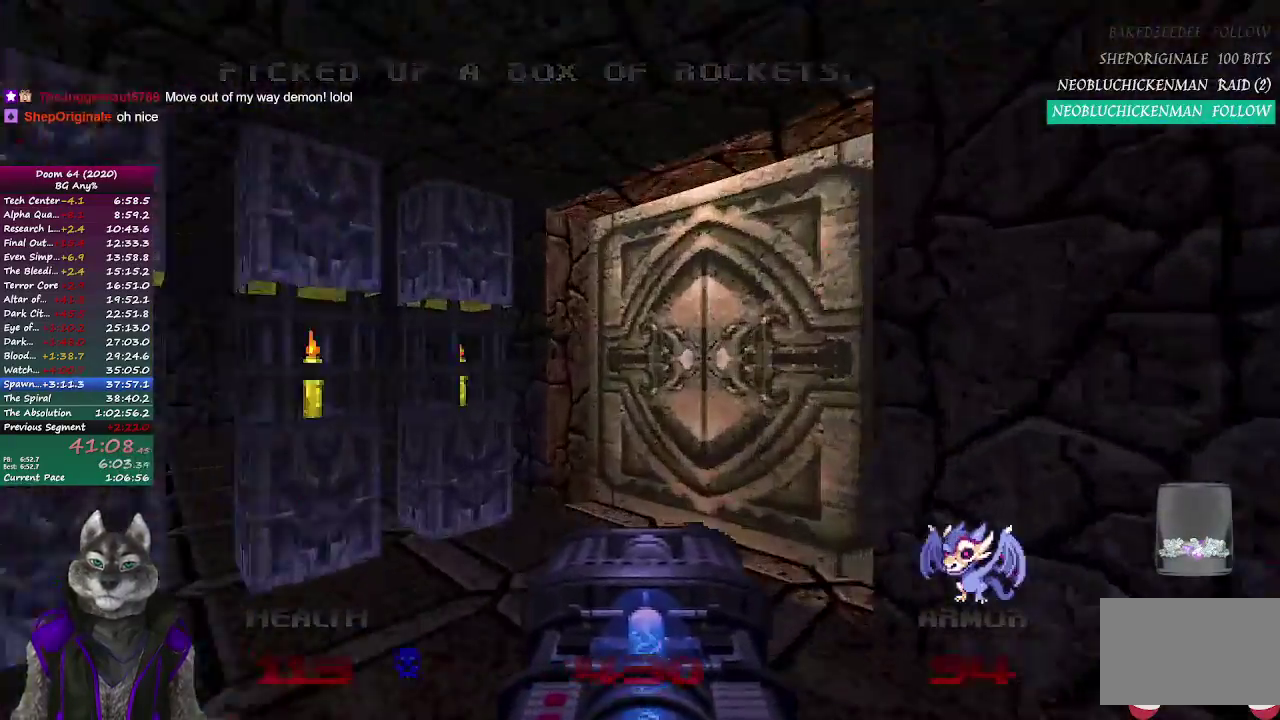
{"buttons": [], "left_stick": "center", "right_stick": "center", "events": [[267, "left_stick", "up-left"], [467, "left_stick", "center"], [483, "right_stick", "center"]]}
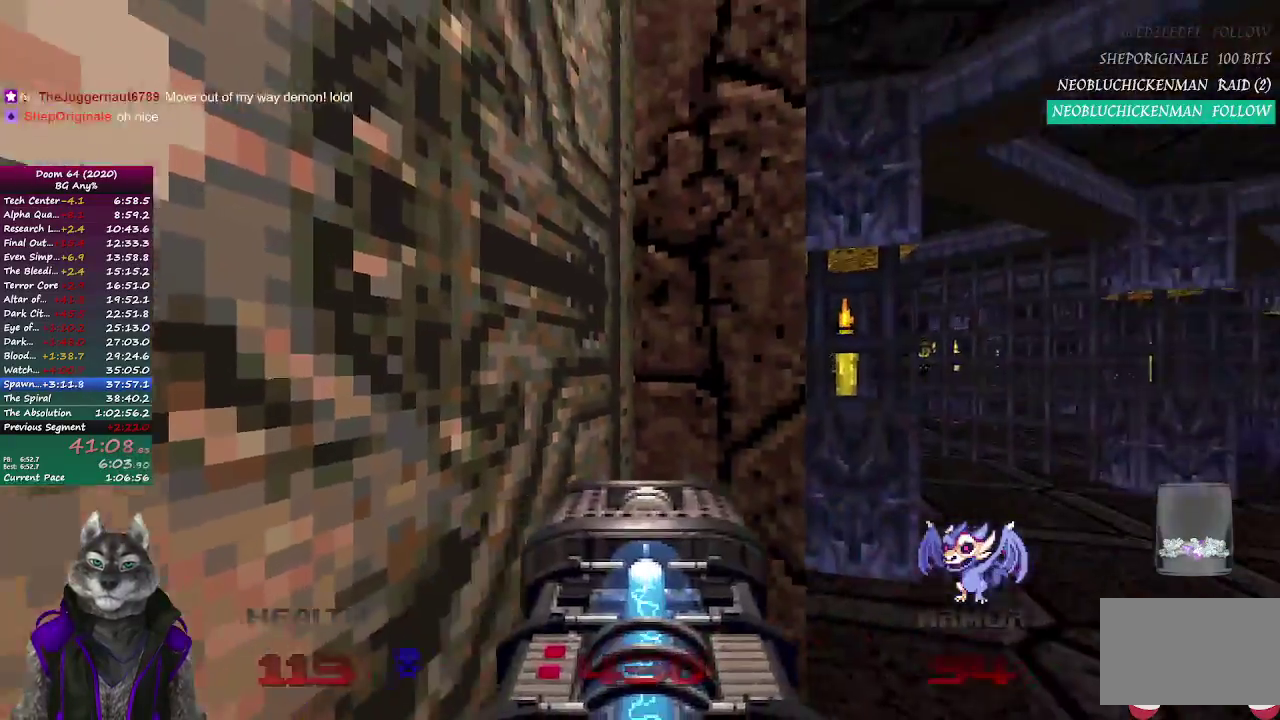
{"buttons": [], "left_stick": "center", "right_stick": "center", "events": [[150, "right_stick", "right"], [333, "right_stick", "center"]]}
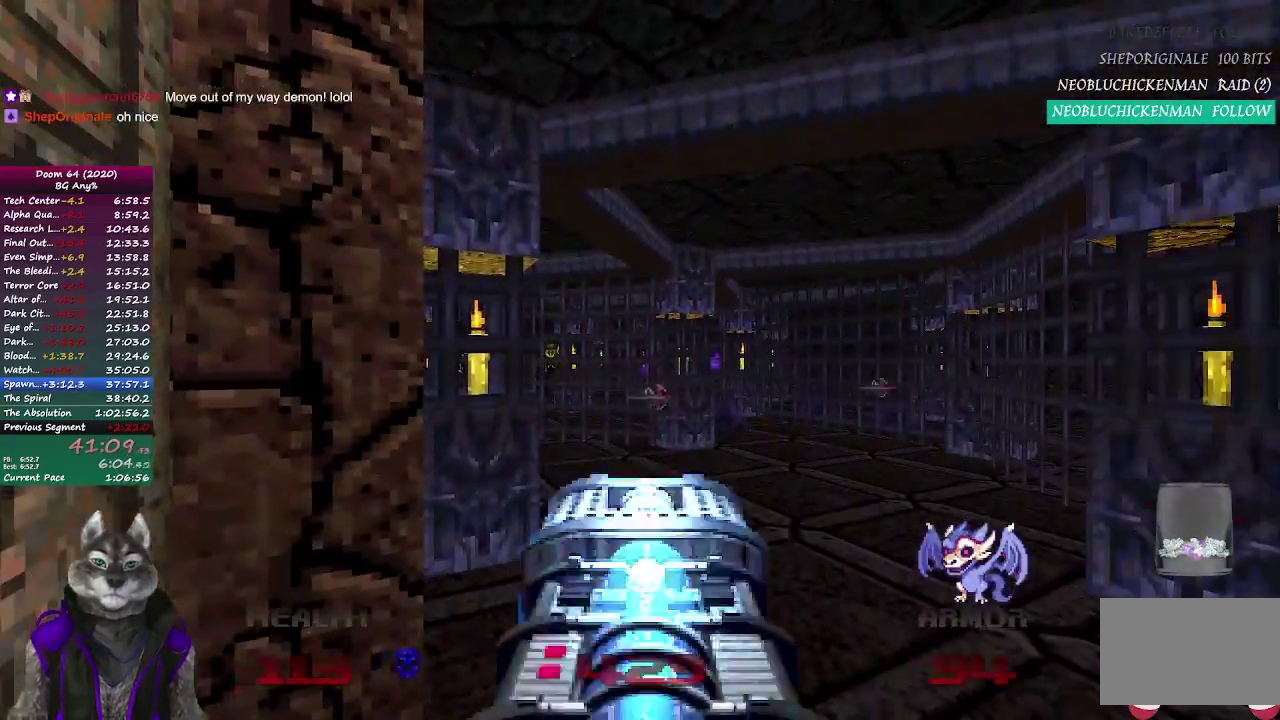
{"buttons": [], "left_stick": "center", "right_stick": "center", "events": [[150, "right_stick", "right"], [217, "right_stick", "center"], [250, "left_stick", "left"], [450, "left_stick", "center"]]}
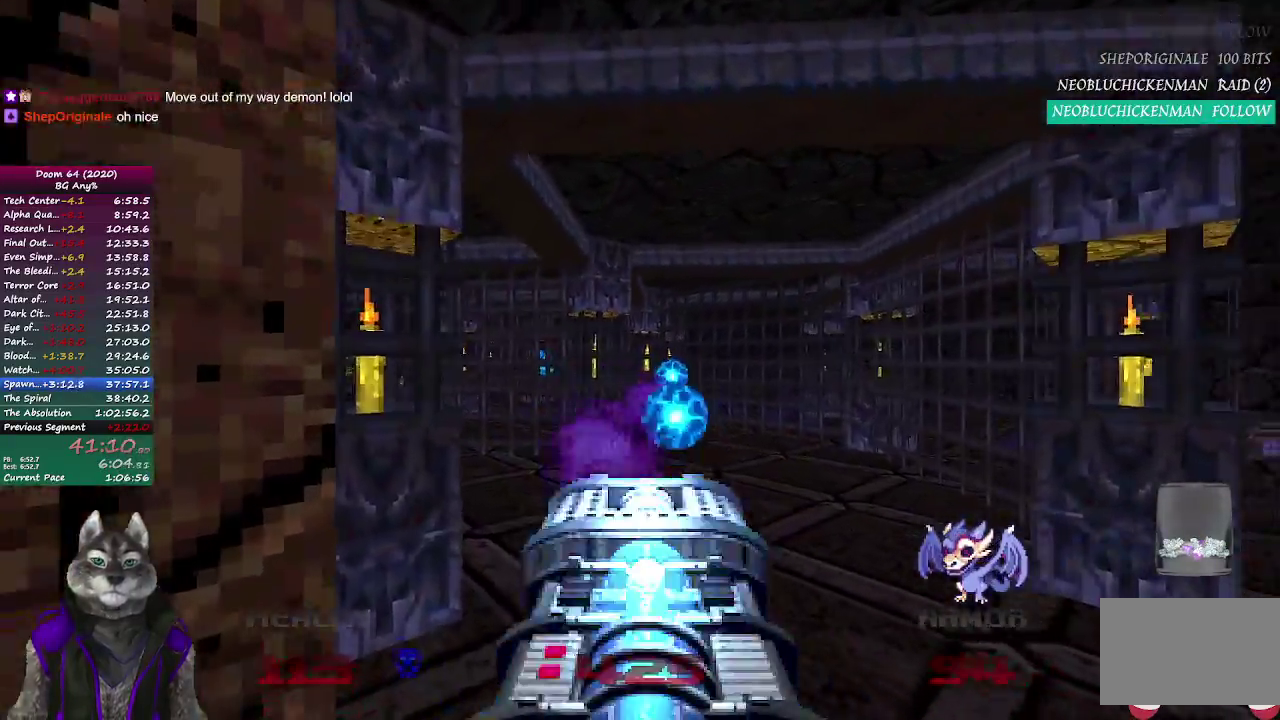
{"buttons": [], "left_stick": "center", "right_stick": "center", "events": [[133, "left_stick", "down-right"], [183, "left_stick", "up-left"], [383, "right_stick", "up-left"], [400, "left_stick", "center"], [450, "right_stick", "center"]]}